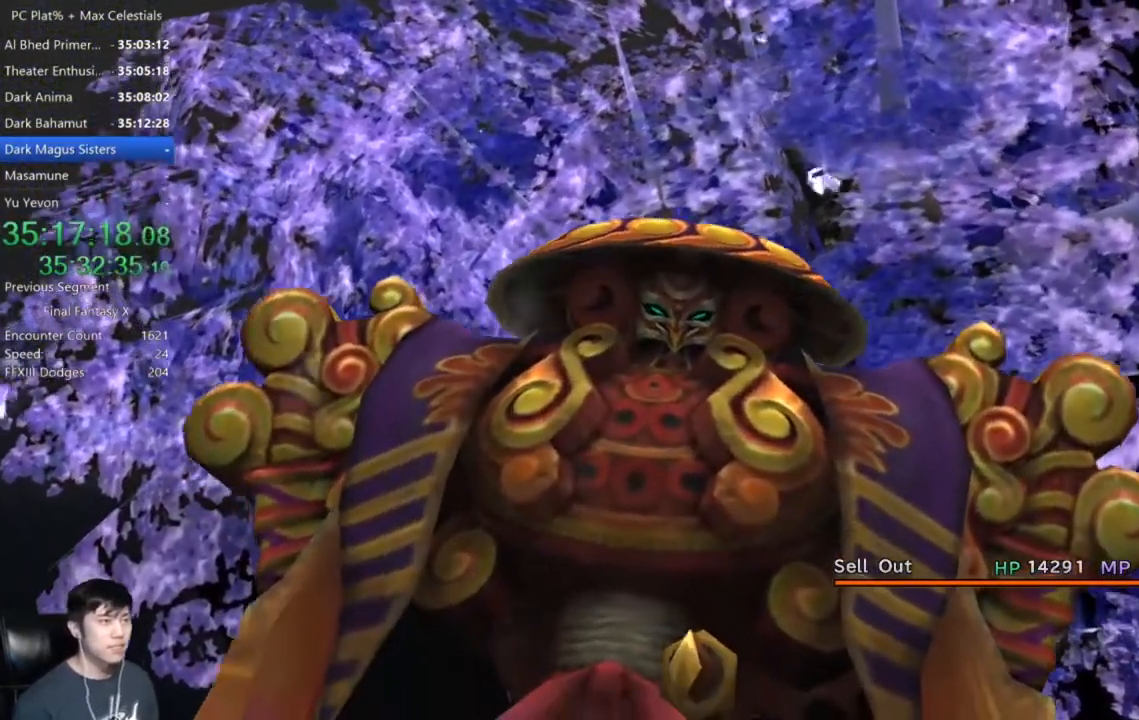
Gameplay with a controller (Xbox layout); each line is a JSON object with the inputs held at the frame after it. "events" lists button and stick changes between this image and that frame as [ms after this image, input, new state], when the widget could be followed in between.
{"buttons": ["A"], "left_stick": "center", "right_stick": "center", "events": [[501, "A", "down"]]}
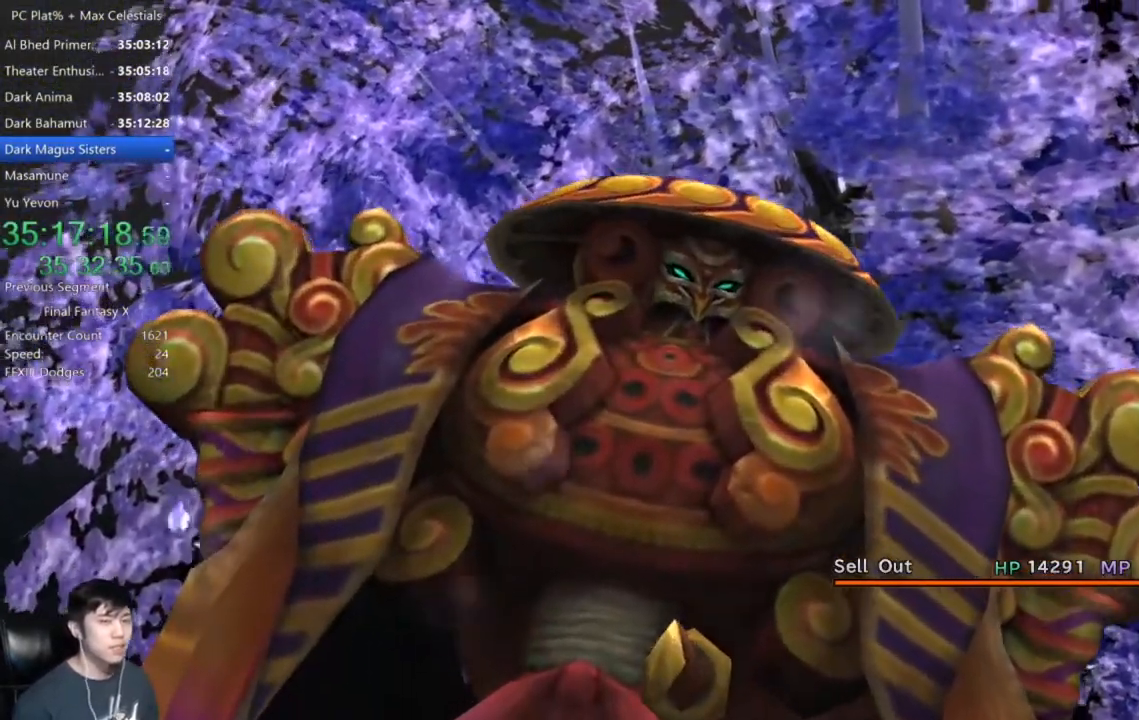
{"buttons": [], "left_stick": "center", "right_stick": "center", "events": [[66, "A", "up"], [200, "A", "down"], [267, "A", "up"], [367, "A", "down"], [433, "A", "up"]]}
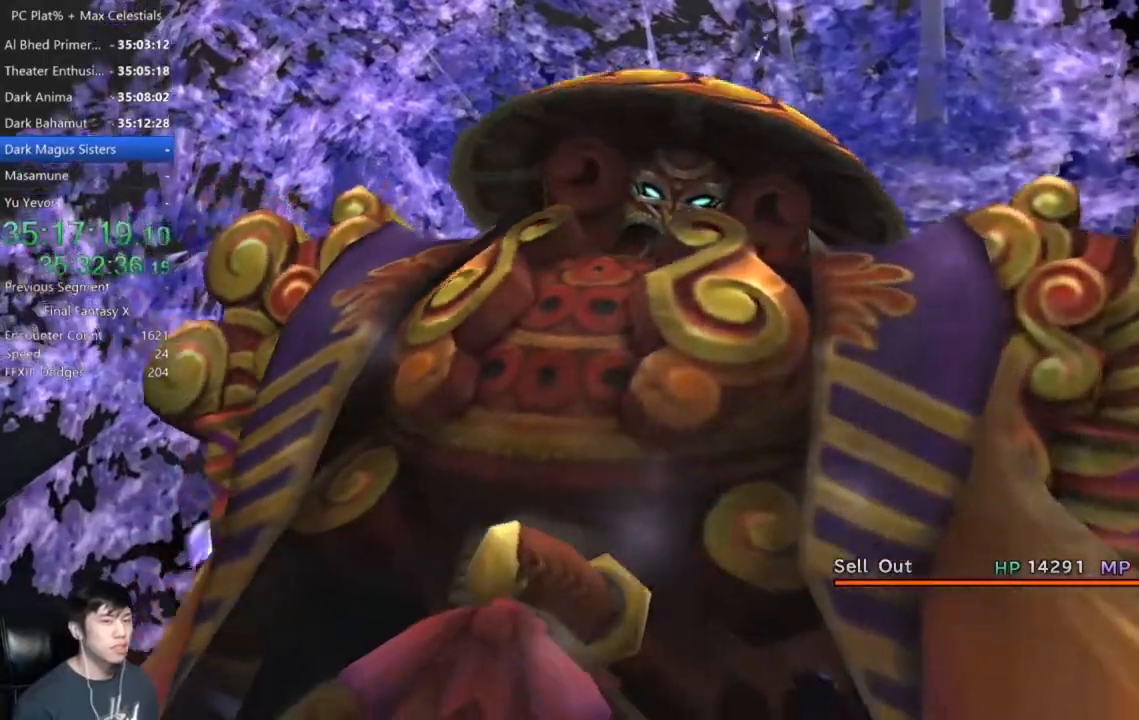
{"buttons": [], "left_stick": "center", "right_stick": "center", "events": [[100, "A", "down"], [167, "A", "up"]]}
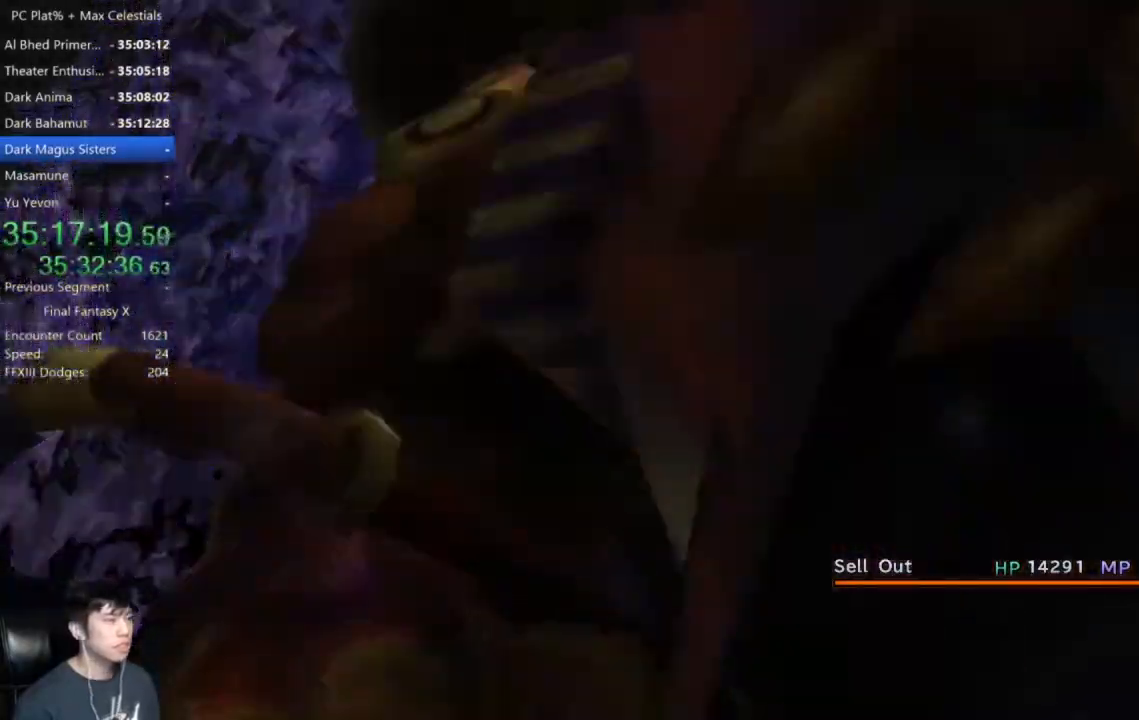
{"buttons": [], "left_stick": "center", "right_stick": "center", "events": []}
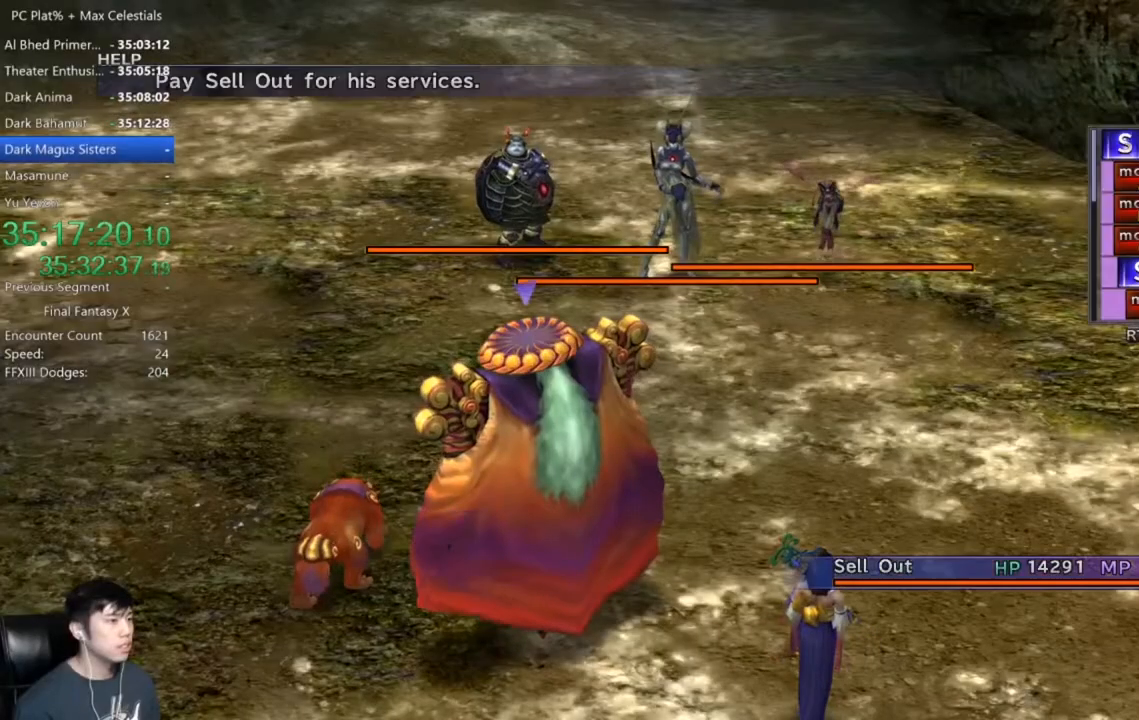
{"buttons": [], "left_stick": "center", "right_stick": "center", "events": [[400, "A", "down"], [467, "A", "up"]]}
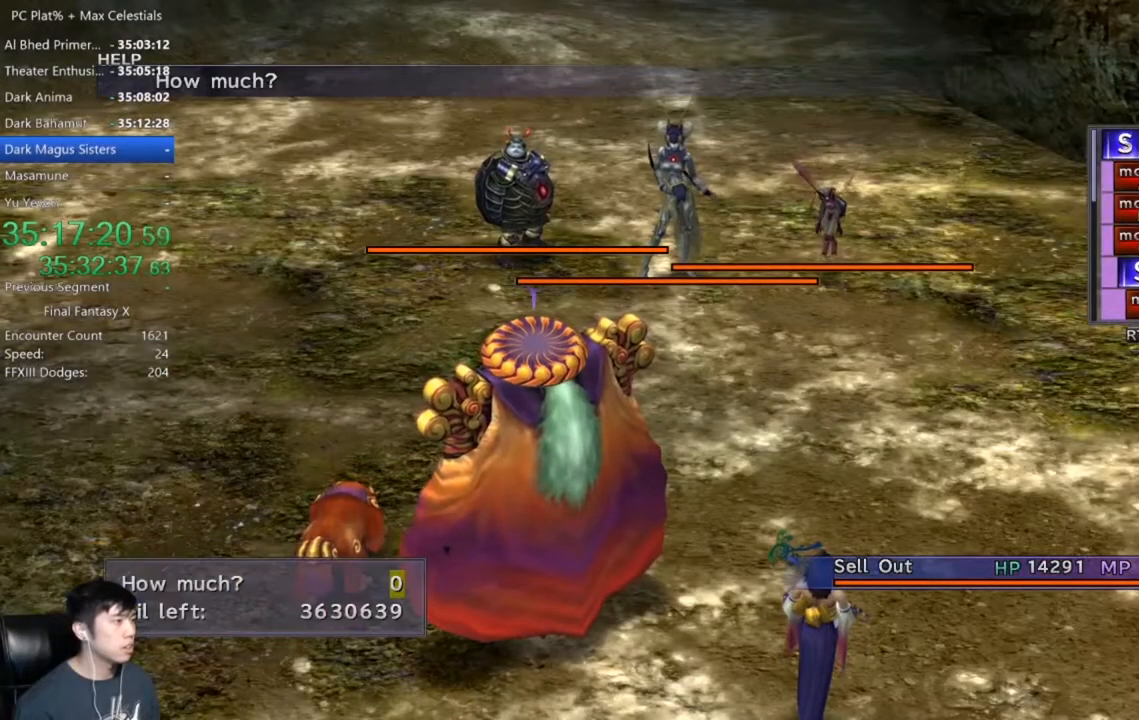
{"buttons": [], "left_stick": "center", "right_stick": "center", "events": [[200, "DPAD_RIGHT", "down"], [300, "DPAD_RIGHT", "up"], [400, "DPAD_RIGHT", "down"], [467, "DPAD_RIGHT", "up"]]}
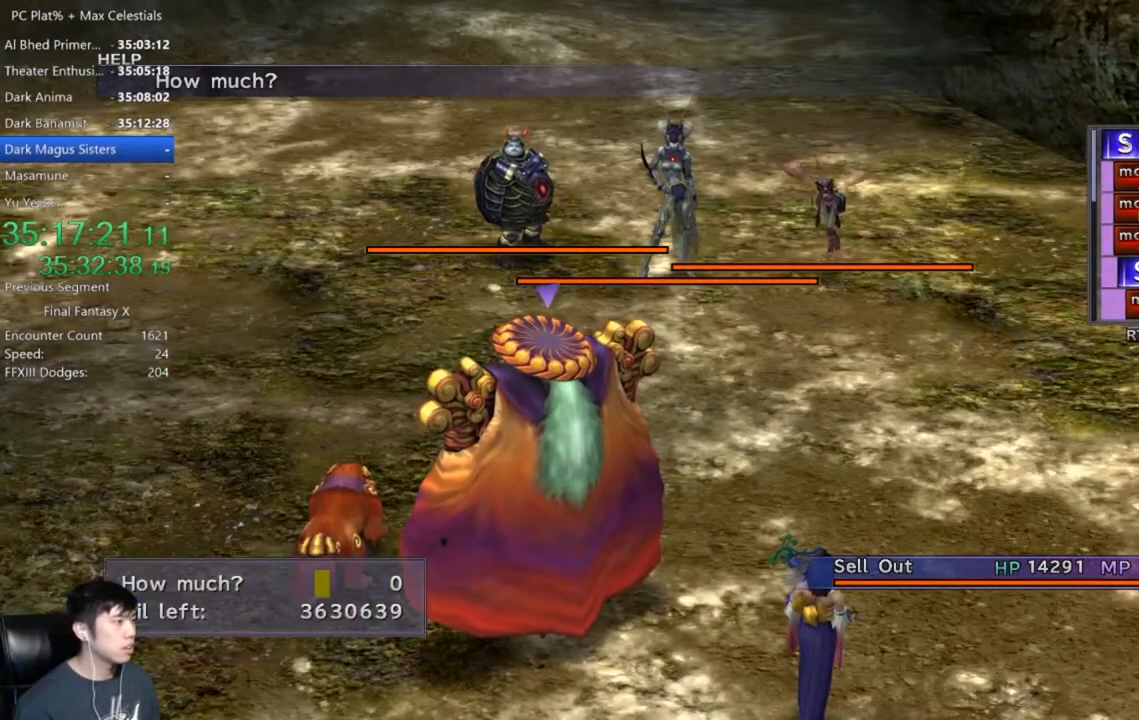
{"buttons": ["DPAD_DOWN"], "left_stick": "center", "right_stick": "center", "events": [[67, "DPAD_UP", "down"], [167, "DPAD_UP", "up"], [267, "DPAD_RIGHT", "down"], [367, "DPAD_RIGHT", "up"], [434, "DPAD_DOWN", "down"]]}
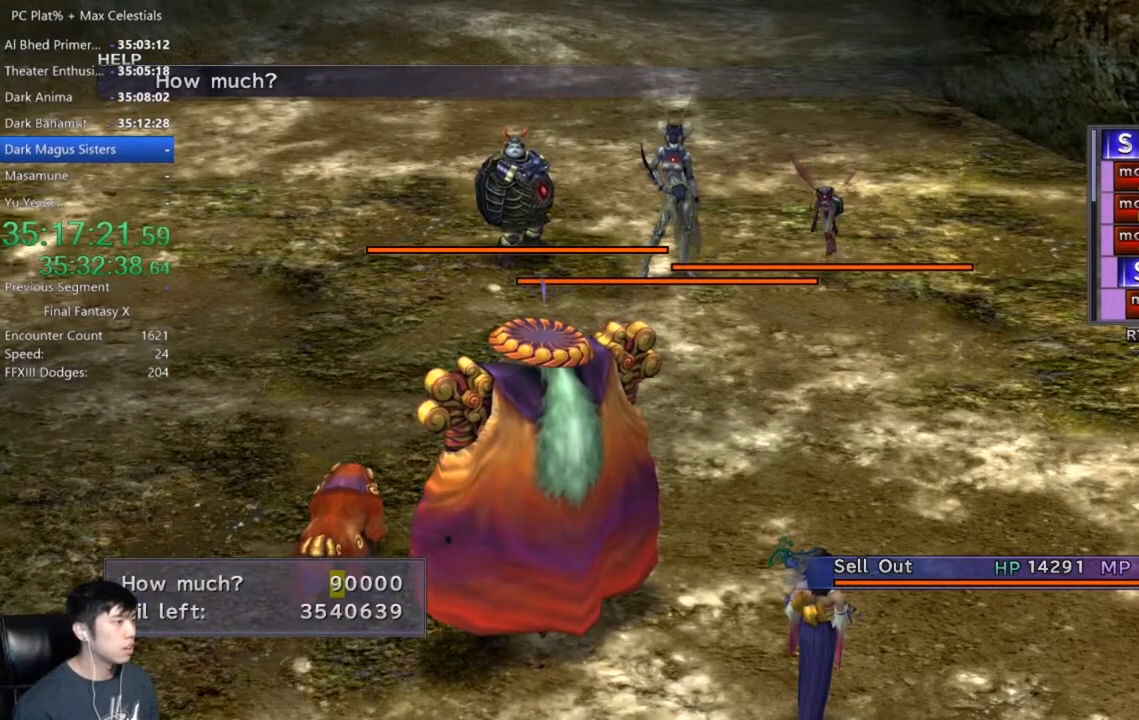
{"buttons": [], "left_stick": "center", "right_stick": "center", "events": [[33, "DPAD_DOWN", "up"], [100, "DPAD_DOWN", "down"], [166, "DPAD_DOWN", "up"], [267, "DPAD_DOWN", "down"], [333, "DPAD_DOWN", "up"]]}